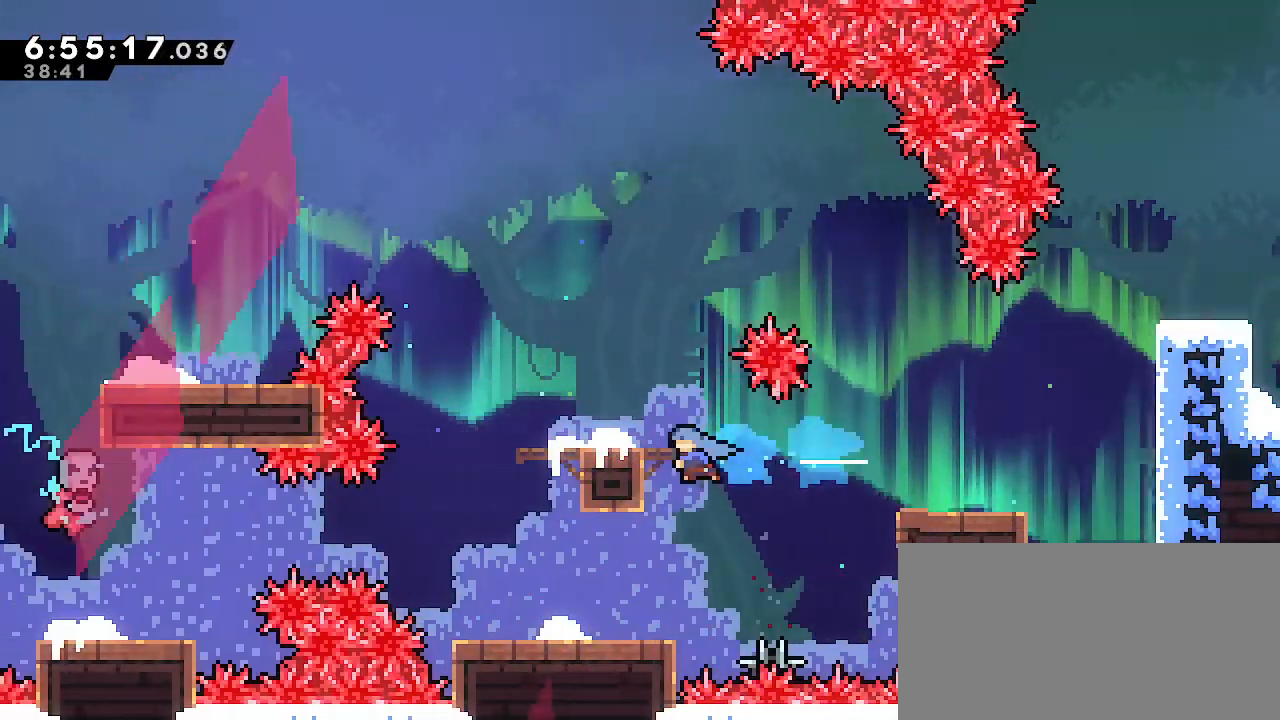
Gameplay with a controller (Nintendo layout); each line is a JSON object with the inputs held at the frame after it (dt_ms = milliseconds from this image to that frame). "events" lists button and stick changes between this image and that frame as [ms after this image, input, new state], when the widget could be followed in between. Not read: DPAD_DOWN DPAD_LEFT DPAD_RIGHT DPAD_UP L3 R3 START.
{"dt_ms": 500, "buttons": [], "left_stick": "left", "right_stick": "center", "events": [[50, "B", "up"], [150, "left_stick", "up-left"], [450, "left_stick", "left"], [500, "R1", "up"]]}
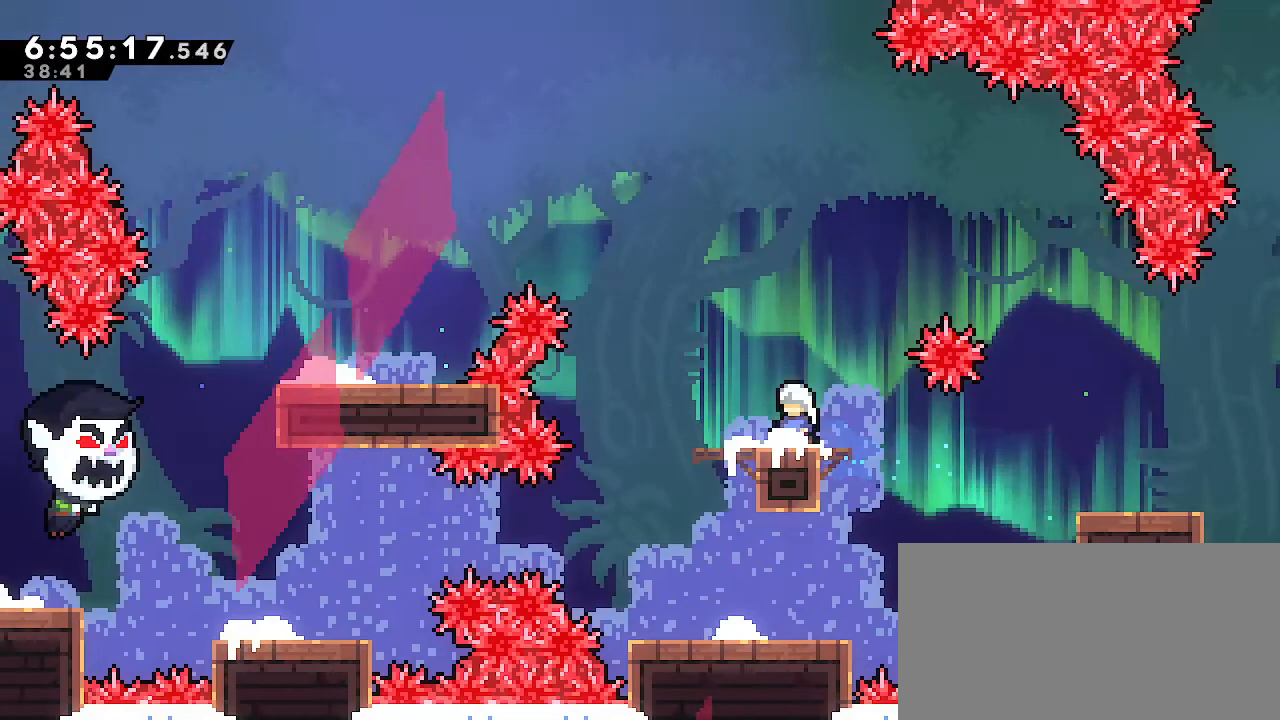
{"dt_ms": 500, "buttons": [], "left_stick": "center", "right_stick": "center", "events": [[17, "left_stick", "center"]]}
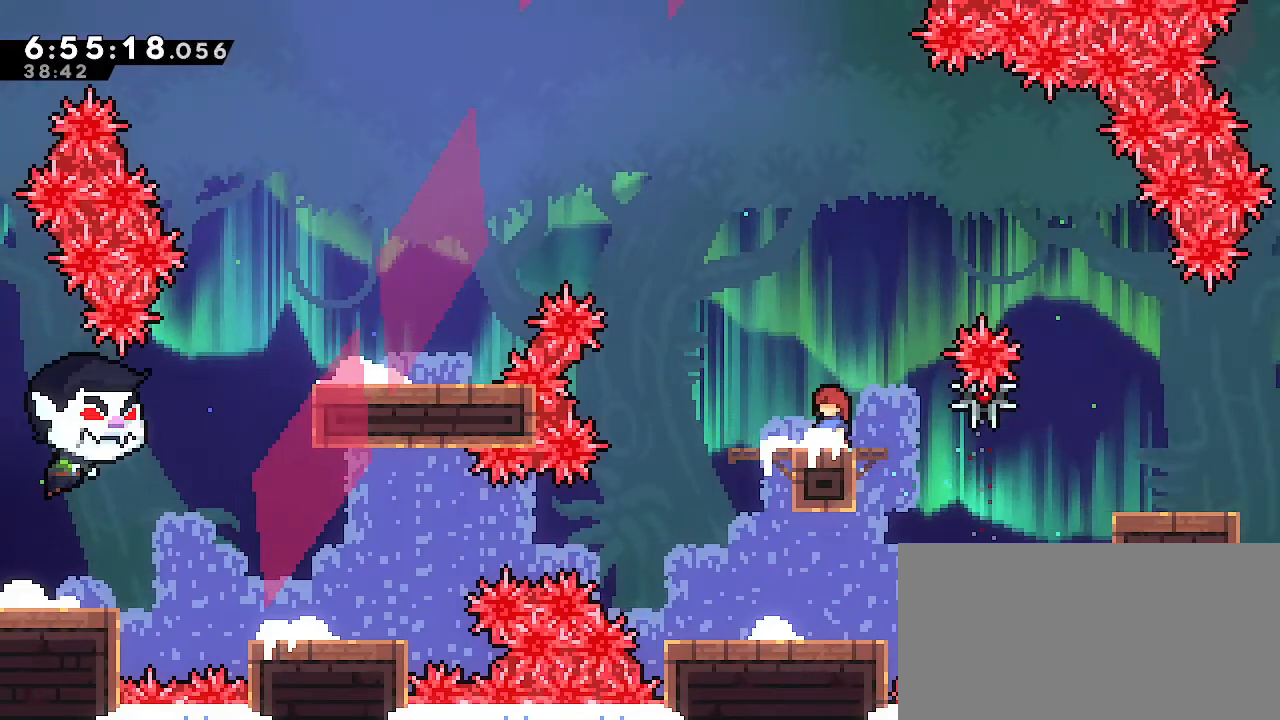
{"dt_ms": 500, "buttons": [], "left_stick": "left", "right_stick": "center", "events": [[333, "left_stick", "left"]]}
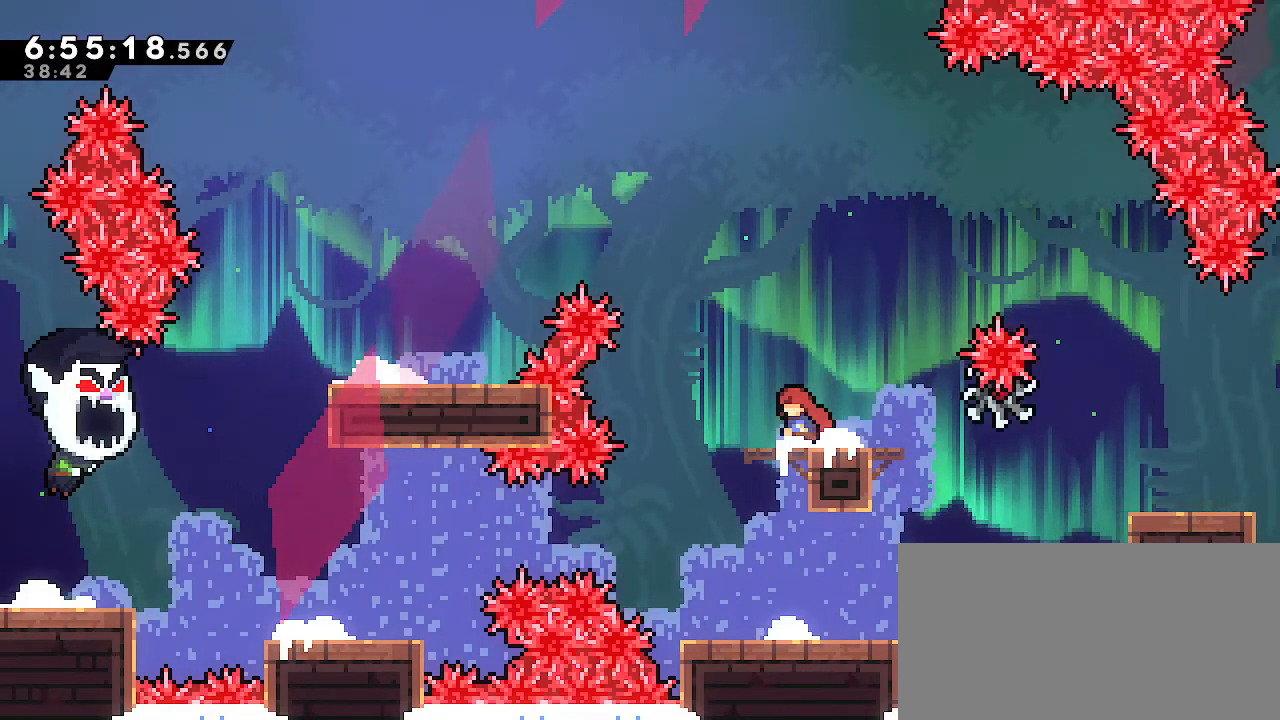
{"dt_ms": 500, "buttons": [], "left_stick": "center", "right_stick": "center", "events": [[17, "left_stick", "center"], [233, "right_stick", "down"], [283, "right_stick", "center"]]}
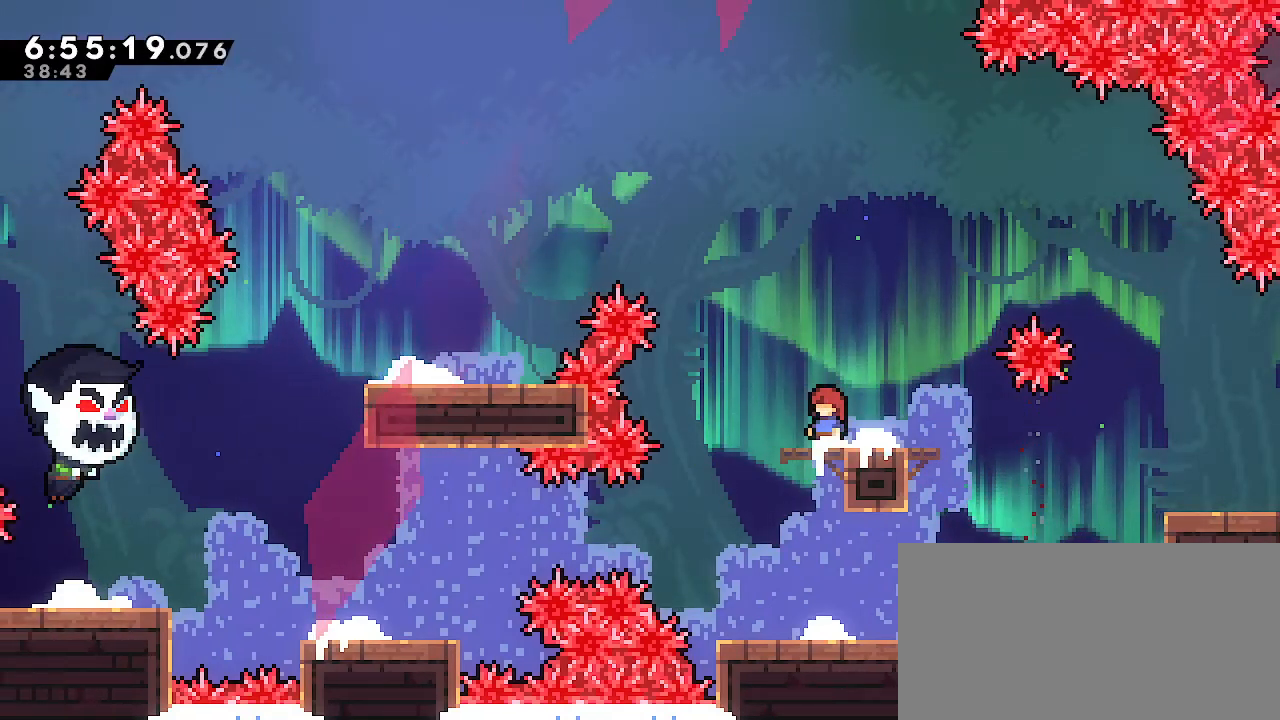
{"dt_ms": 1000, "buttons": [], "left_stick": "center", "right_stick": "center"}